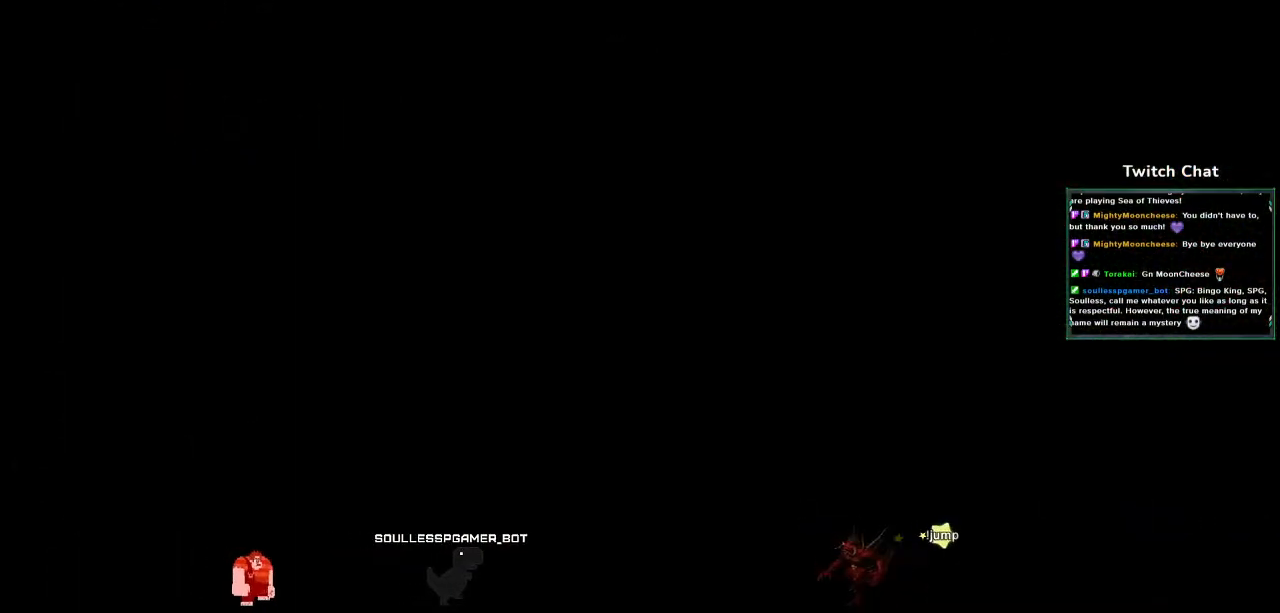
Gameplay with a controller (PlayStation layout); each line is a JSON object with the inputs held at the frame after it (dt_ms = milliseconds from this image to that frame). "events" lists button and stick changes between this image and that frame as [ms after this image, input, new state], when the widget could be followed in between.
{"dt_ms": 500, "buttons": ["CROSS"], "left_stick": "center", "right_stick": "center", "events": []}
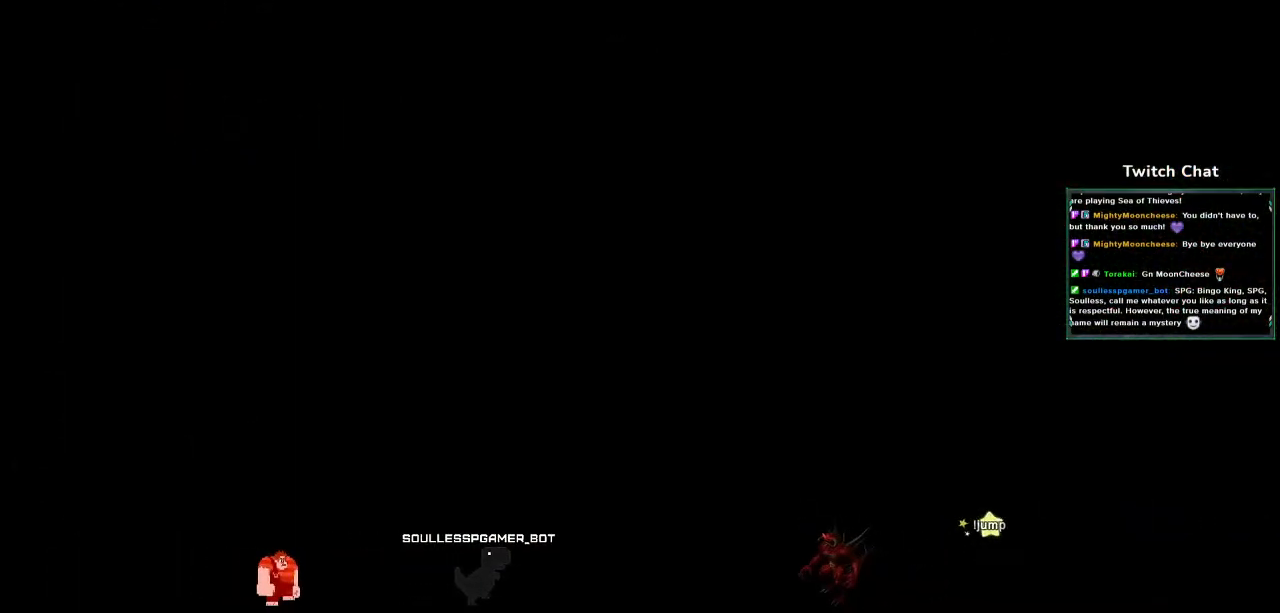
{"dt_ms": 500, "buttons": ["CROSS"], "left_stick": "center", "right_stick": "center", "events": []}
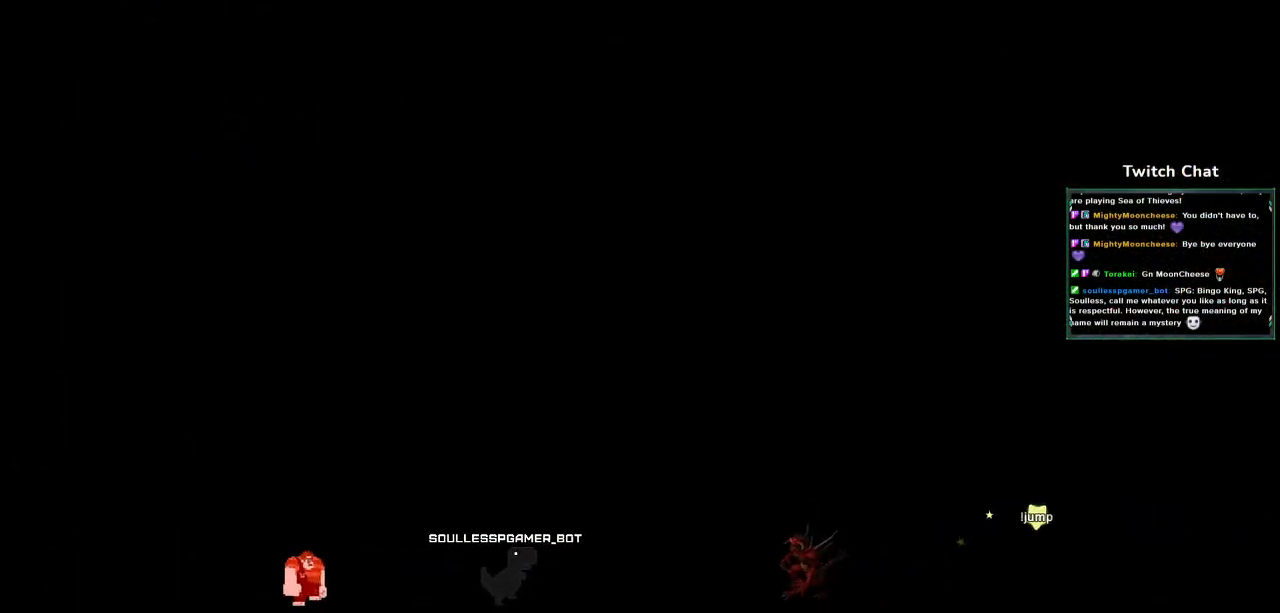
{"dt_ms": 500, "buttons": ["CROSS"], "left_stick": "center", "right_stick": "center", "events": []}
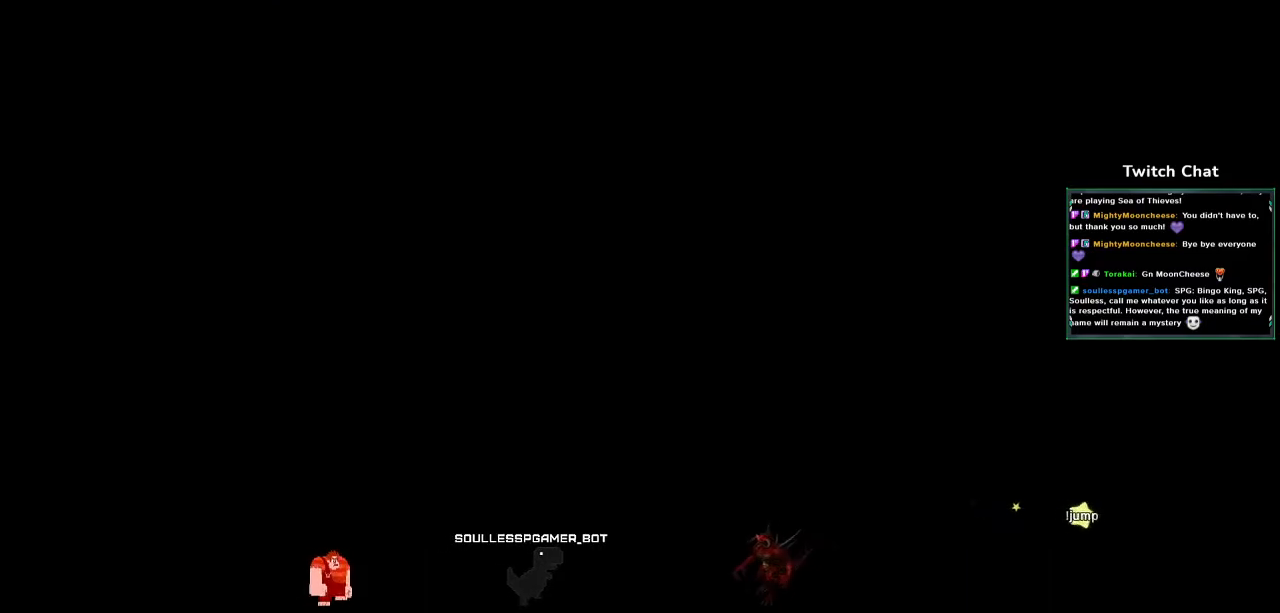
{"dt_ms": 500, "buttons": ["CROSS"], "left_stick": "center", "right_stick": "center", "events": []}
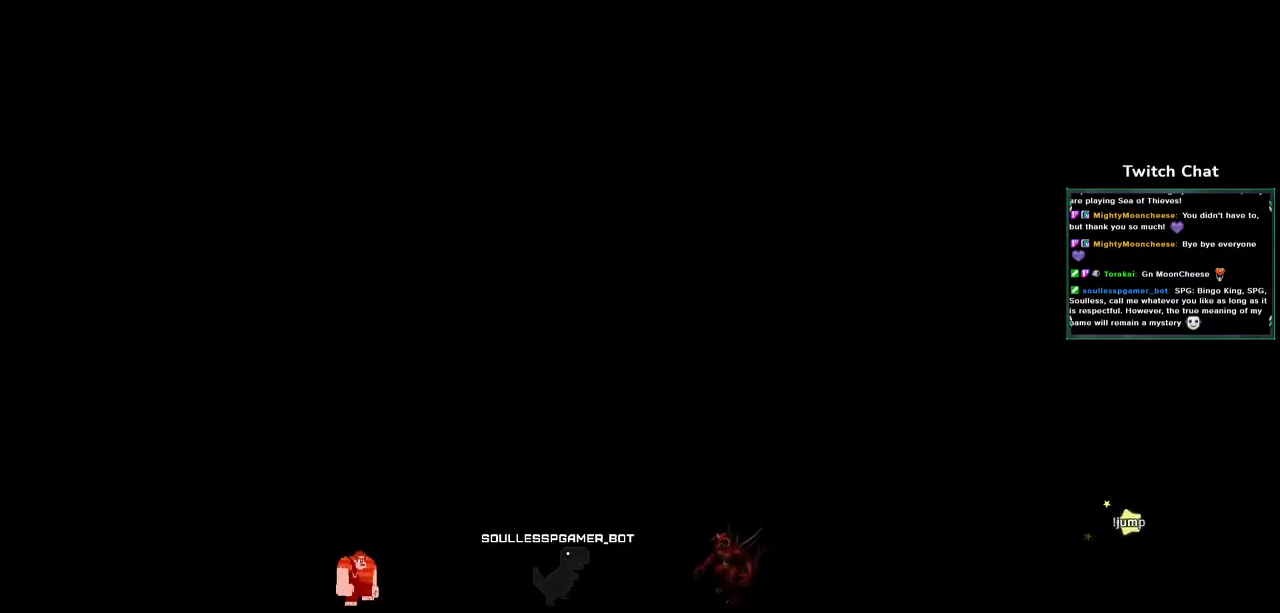
{"dt_ms": 500, "buttons": ["CROSS"], "left_stick": "center", "right_stick": "center", "events": []}
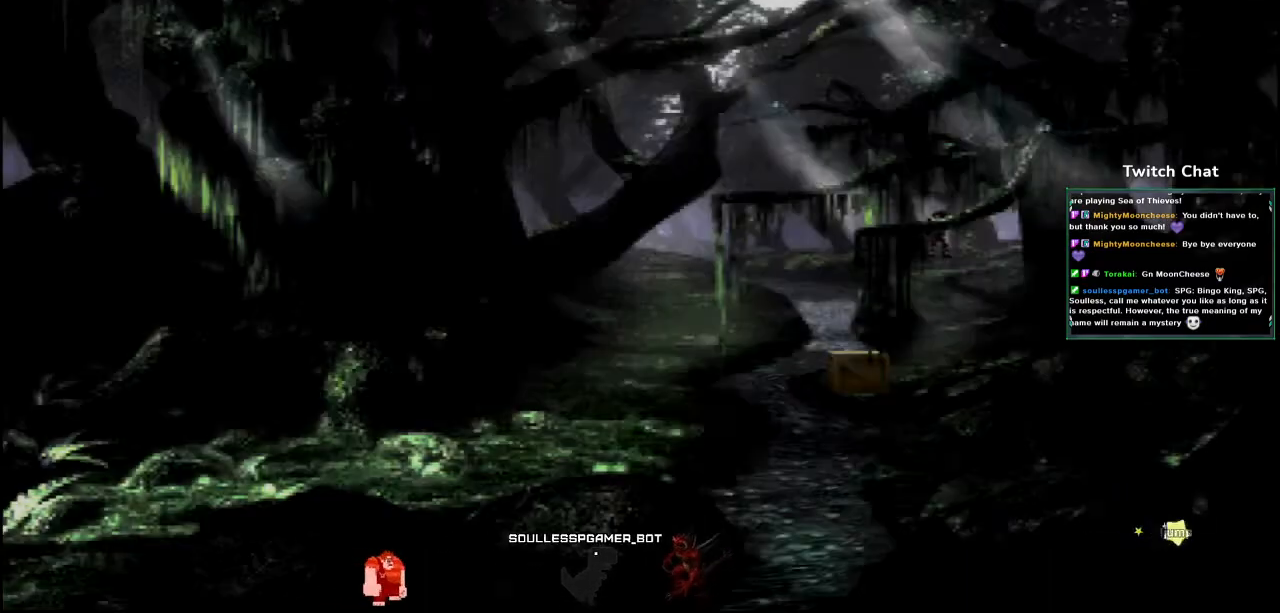
{"dt_ms": 1000, "buttons": ["CROSS", "DPAD_DOWN", "DPAD_LEFT"], "left_stick": "center", "right_stick": "center"}
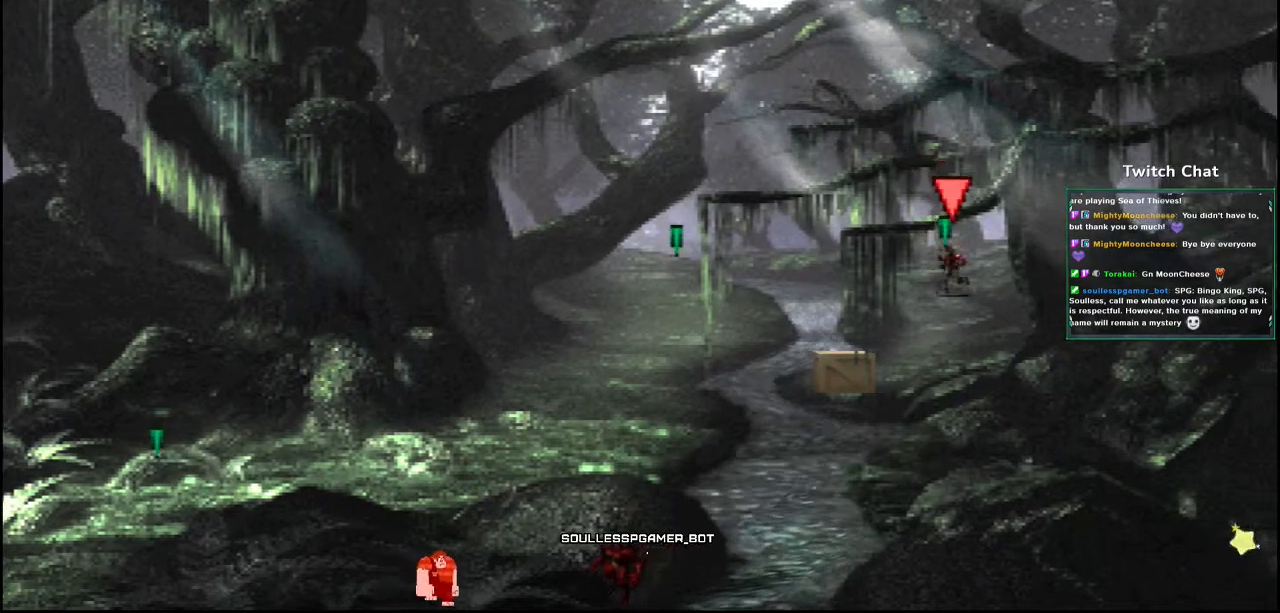
{"dt_ms": 500, "buttons": ["CROSS", "DPAD_DOWN", "DPAD_LEFT"], "left_stick": "center", "right_stick": "down-right", "events": [[200, "right_stick", "down-right"]]}
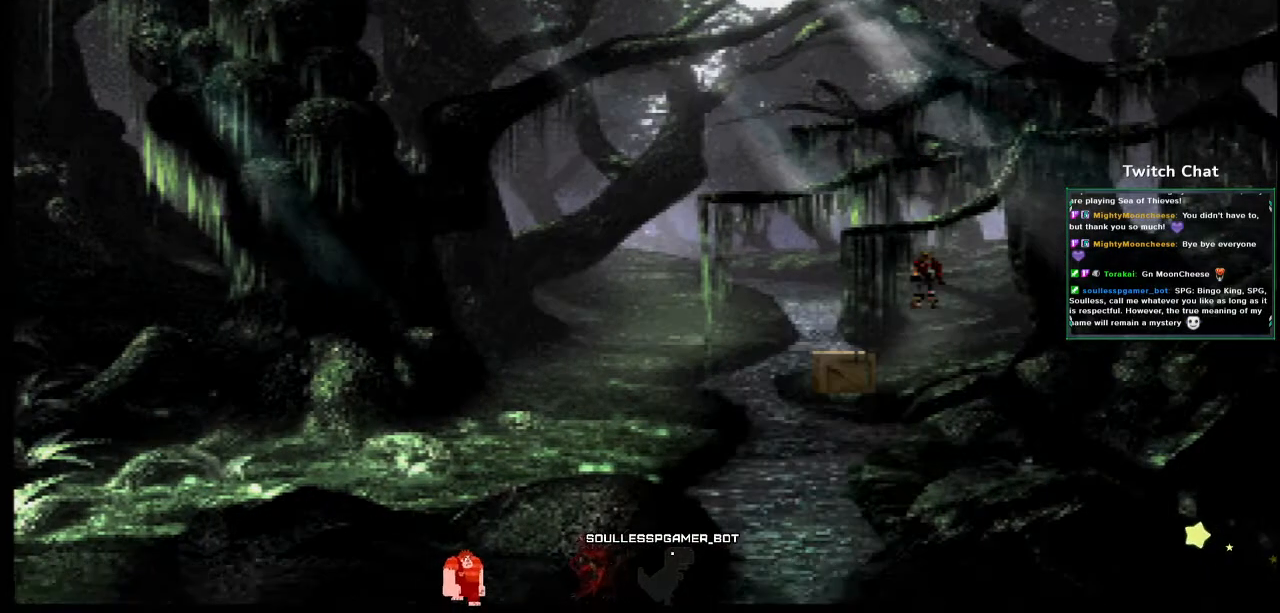
{"dt_ms": 500, "buttons": ["CROSS"], "left_stick": "center", "right_stick": "center", "events": [[300, "DPAD_LEFT", "up"], [350, "DPAD_DOWN", "up"], [400, "right_stick", "center"]]}
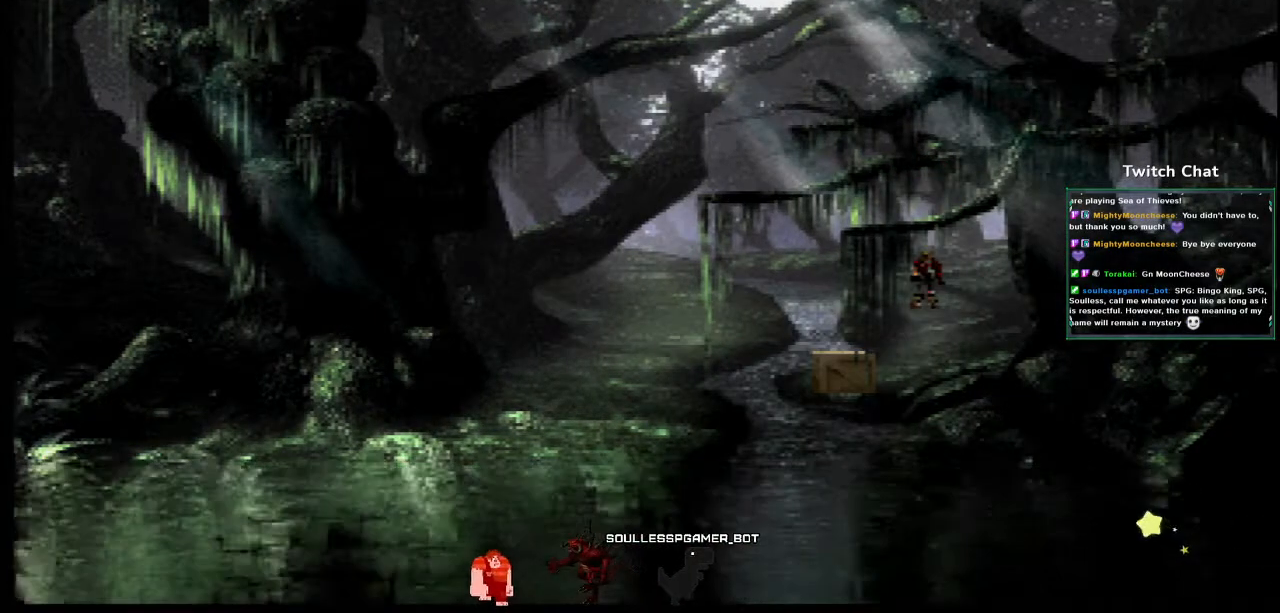
{"dt_ms": 500, "buttons": [], "left_stick": "center", "right_stick": "center", "events": [[33, "CROSS", "up"]]}
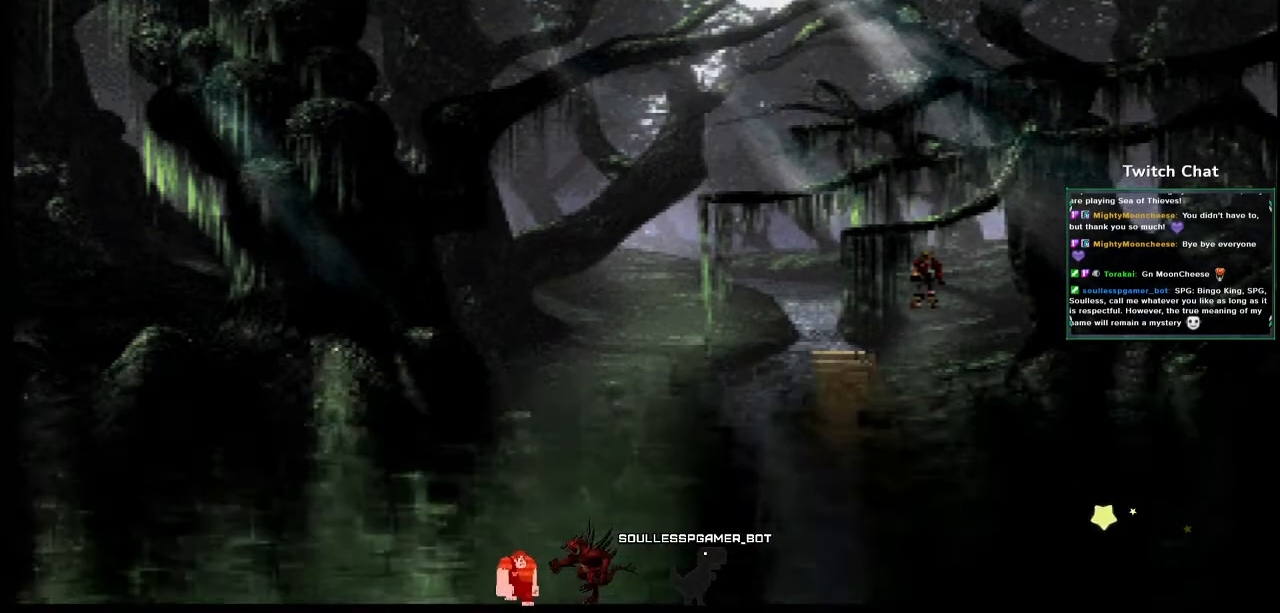
{"dt_ms": 500, "buttons": [], "left_stick": "center", "right_stick": "center", "events": []}
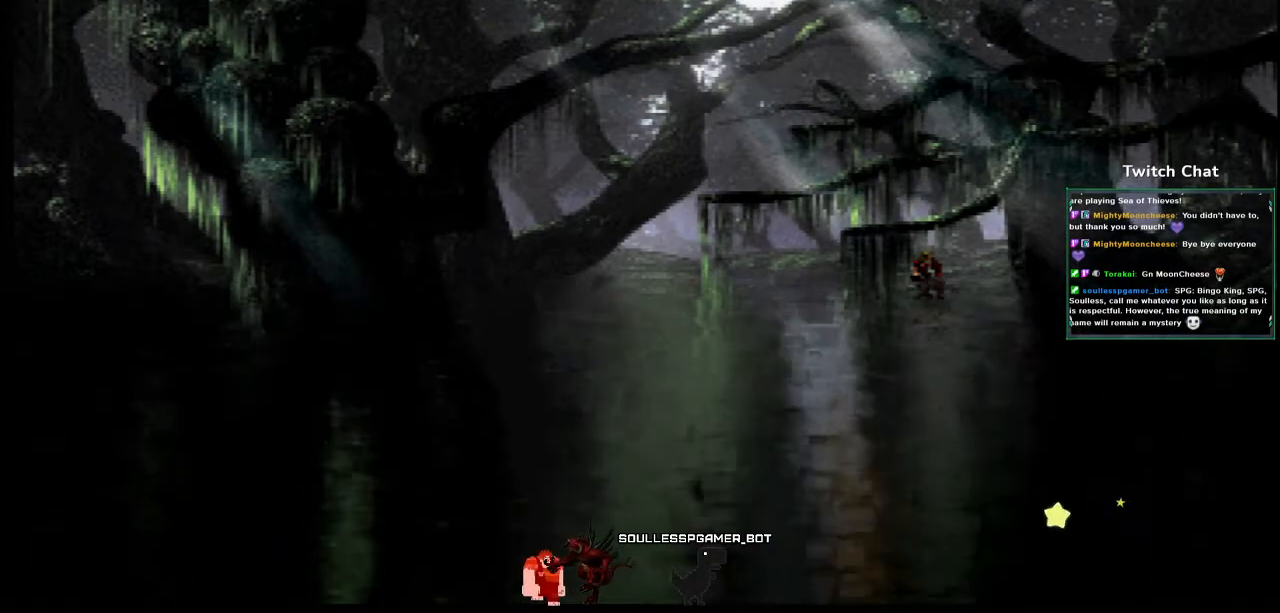
{"dt_ms": 500, "buttons": [], "left_stick": "center", "right_stick": "center", "events": []}
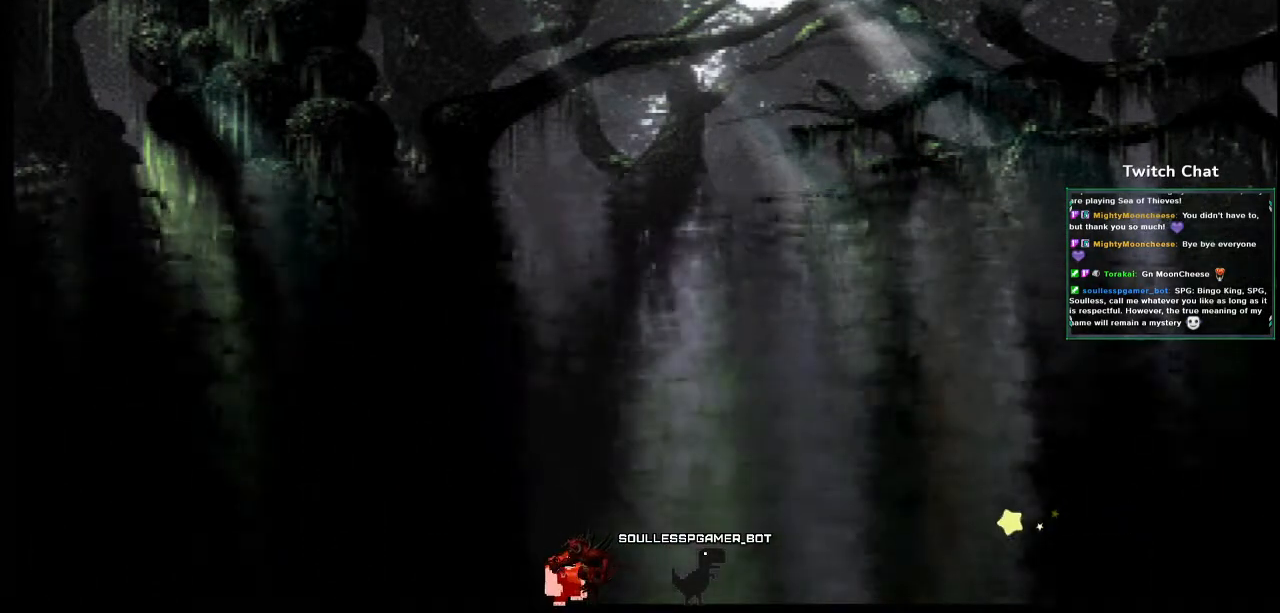
{"dt_ms": 500, "buttons": [], "left_stick": "center", "right_stick": "center", "events": []}
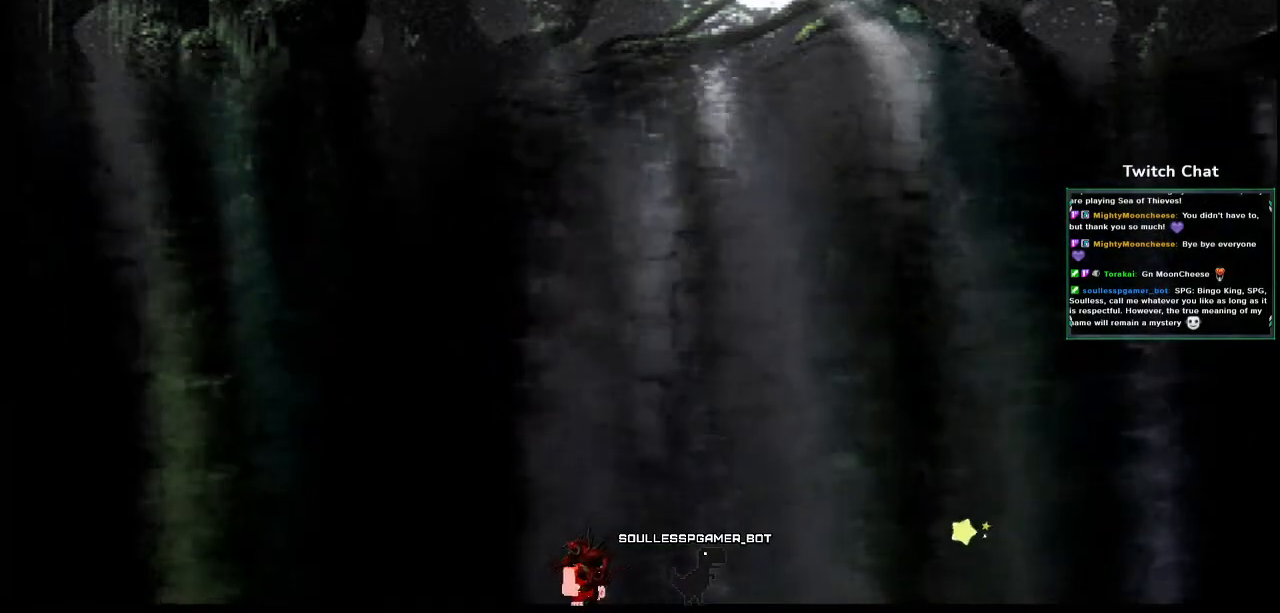
{"dt_ms": 500, "buttons": [], "left_stick": "center", "right_stick": "center", "events": []}
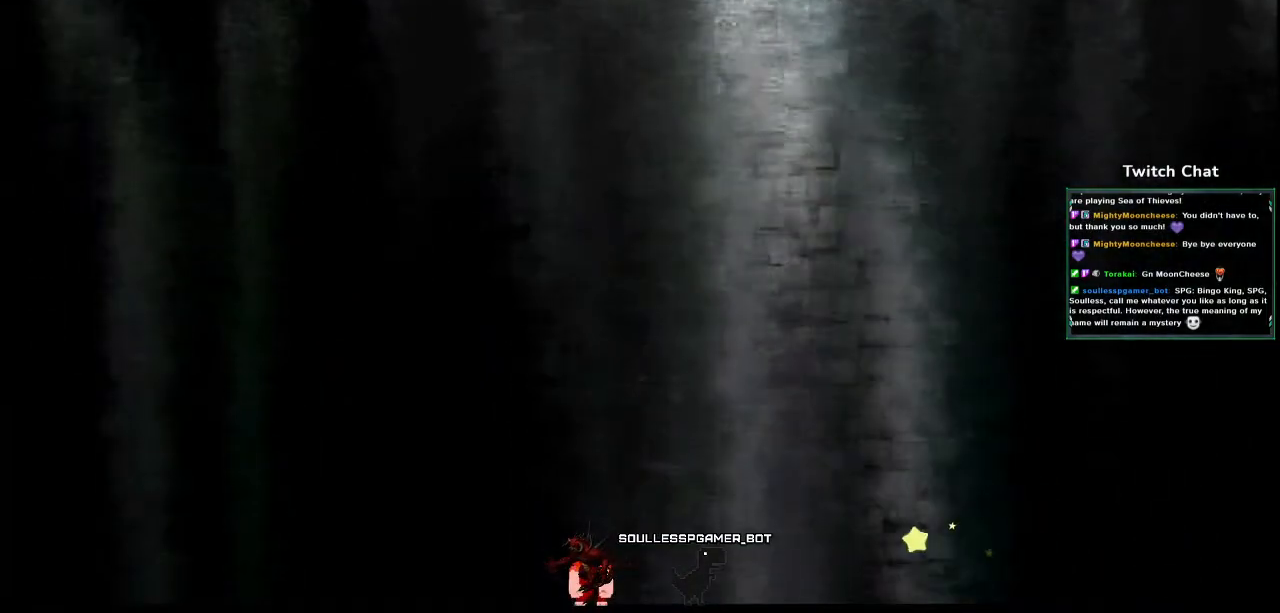
{"dt_ms": 500, "buttons": [], "left_stick": "center", "right_stick": "center", "events": []}
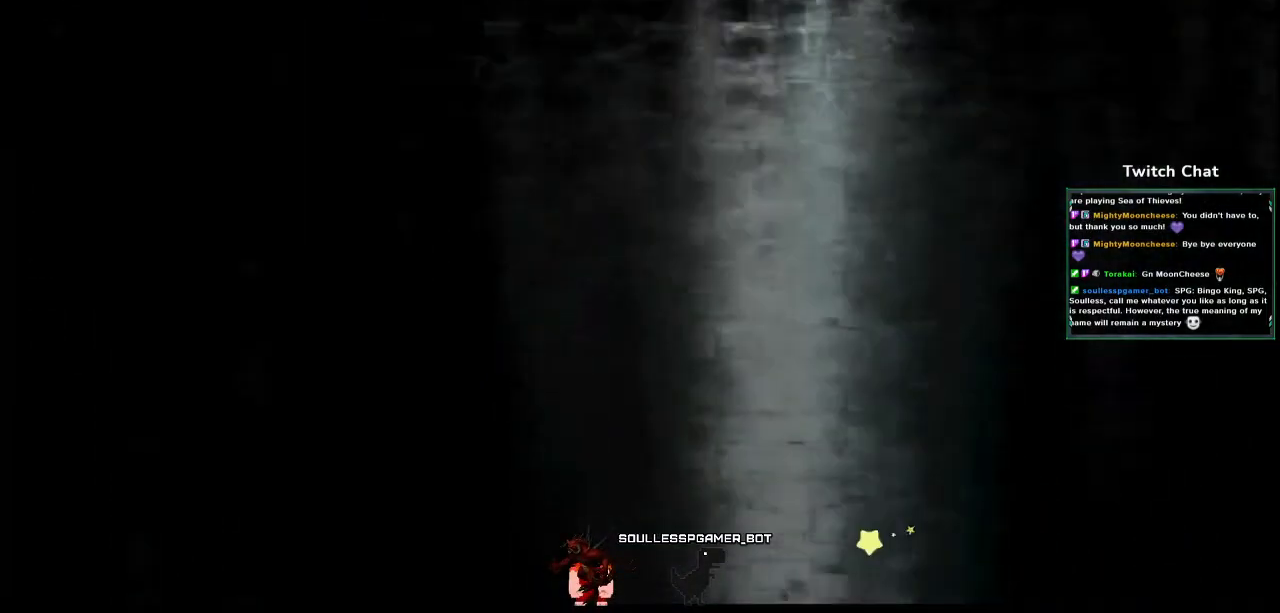
{"dt_ms": 500, "buttons": [], "left_stick": "center", "right_stick": "center", "events": []}
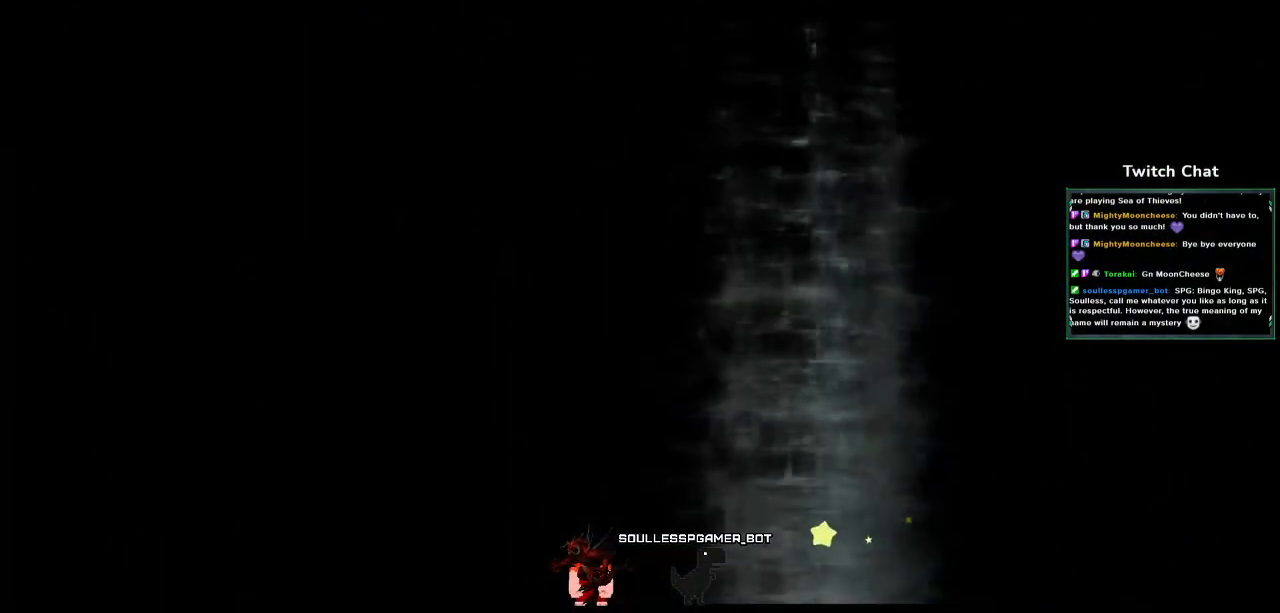
{"dt_ms": 500, "buttons": [], "left_stick": "center", "right_stick": "center", "events": []}
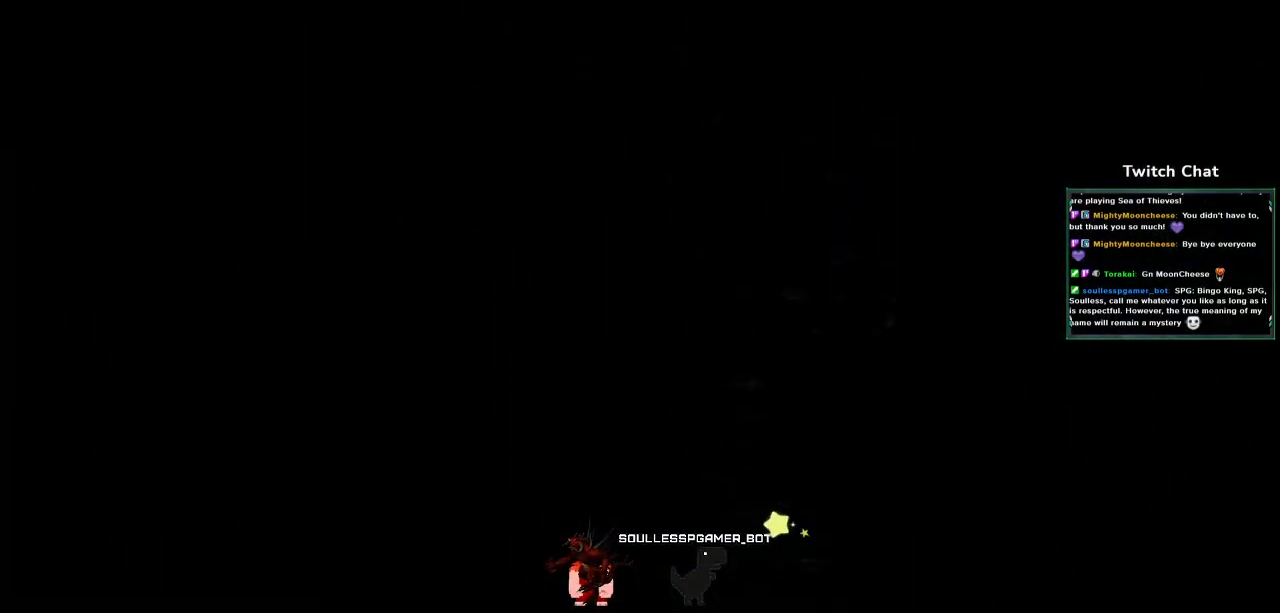
{"dt_ms": 500, "buttons": [], "left_stick": "center", "right_stick": "center", "events": []}
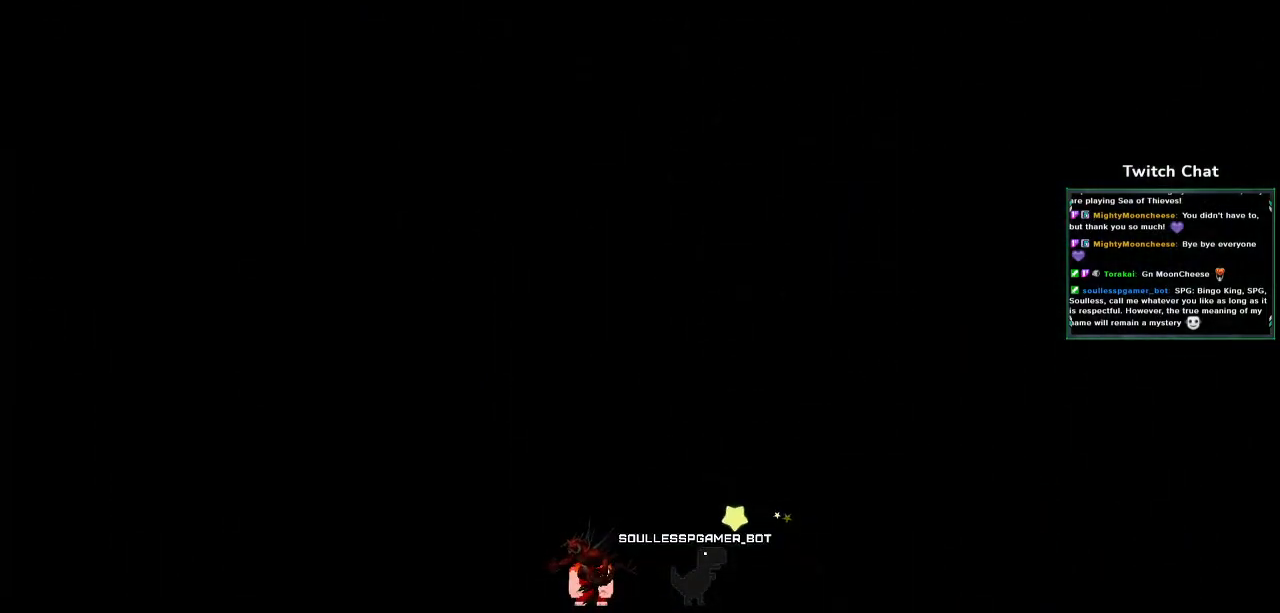
{"dt_ms": 500, "buttons": [], "left_stick": "center", "right_stick": "center", "events": []}